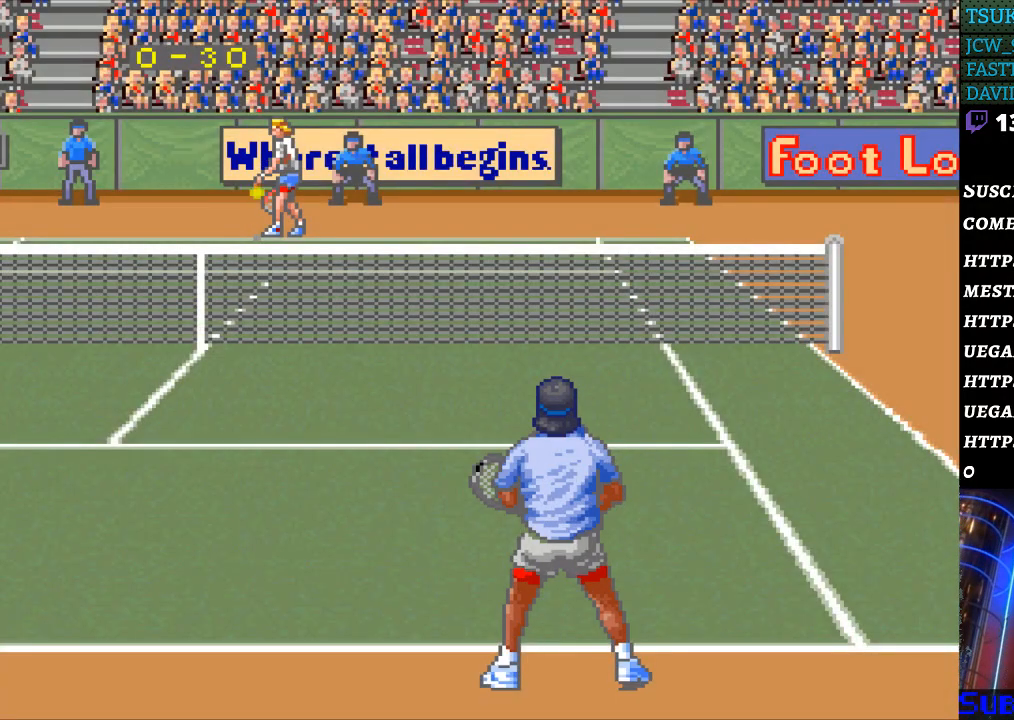
Gameplay with a controller (Nintendo layout); each line is a JSON object with the inputs held at the frame after it. "events" lists button and stick changes between this image and that frame as [ms after this image, input, new state], when the widget could be followed in between. Not read: L3 R3.
{"buttons": [], "events": [[100, "B", "down"], [167, "B", "up"], [267, "B", "down"], [333, "B", "up"], [400, "B", "down"], [467, "B", "up"]]}
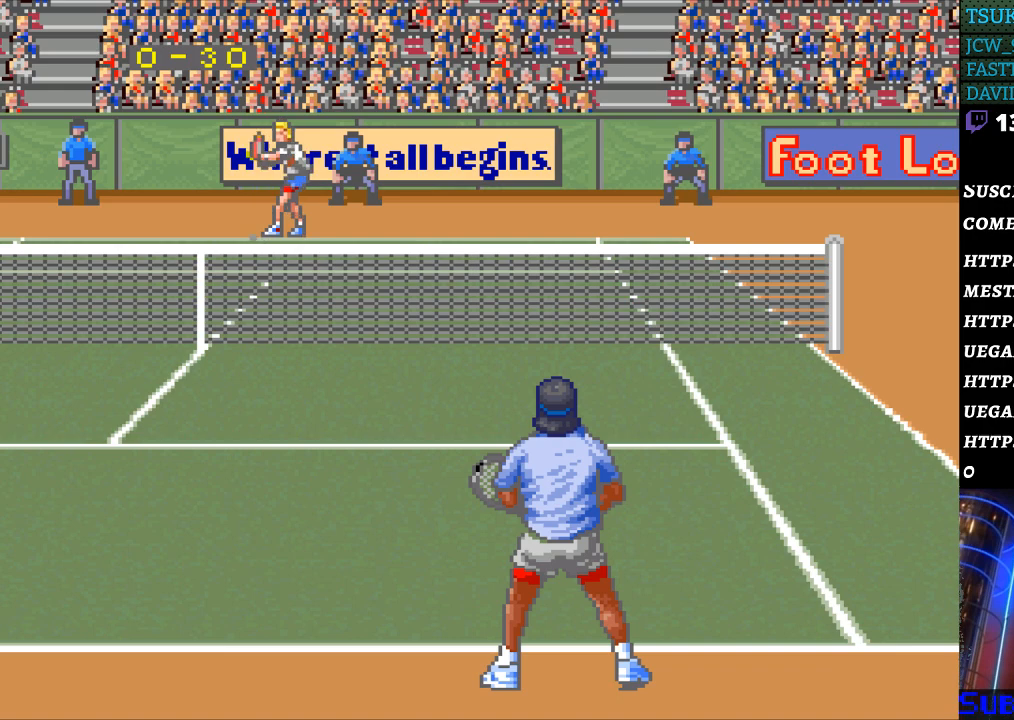
{"buttons": [], "events": []}
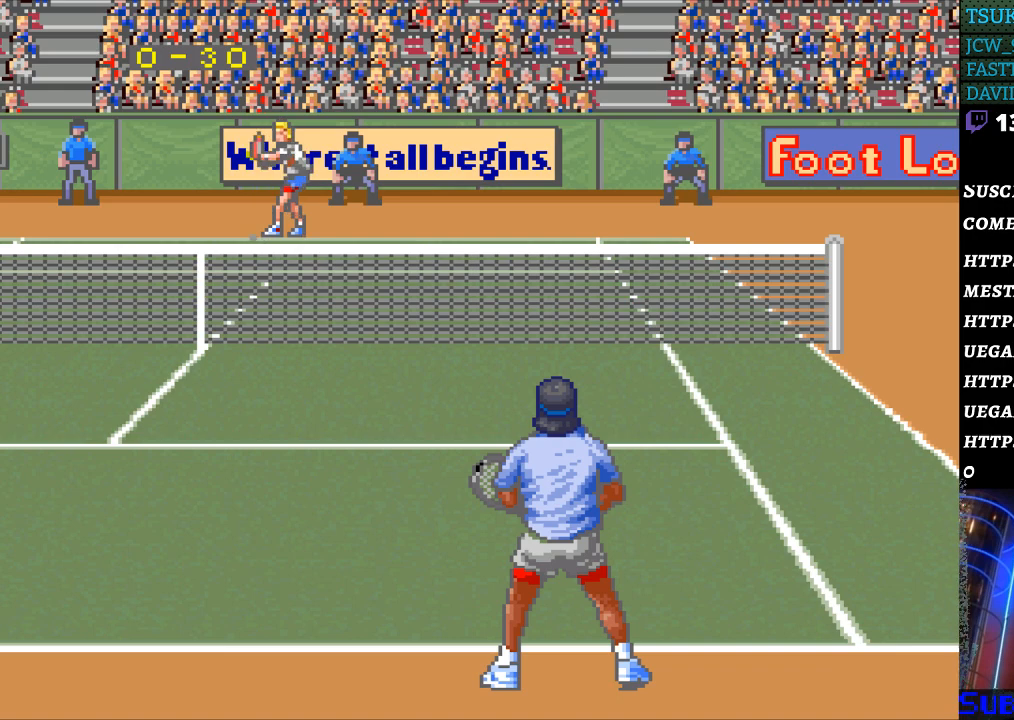
{"buttons": [], "events": []}
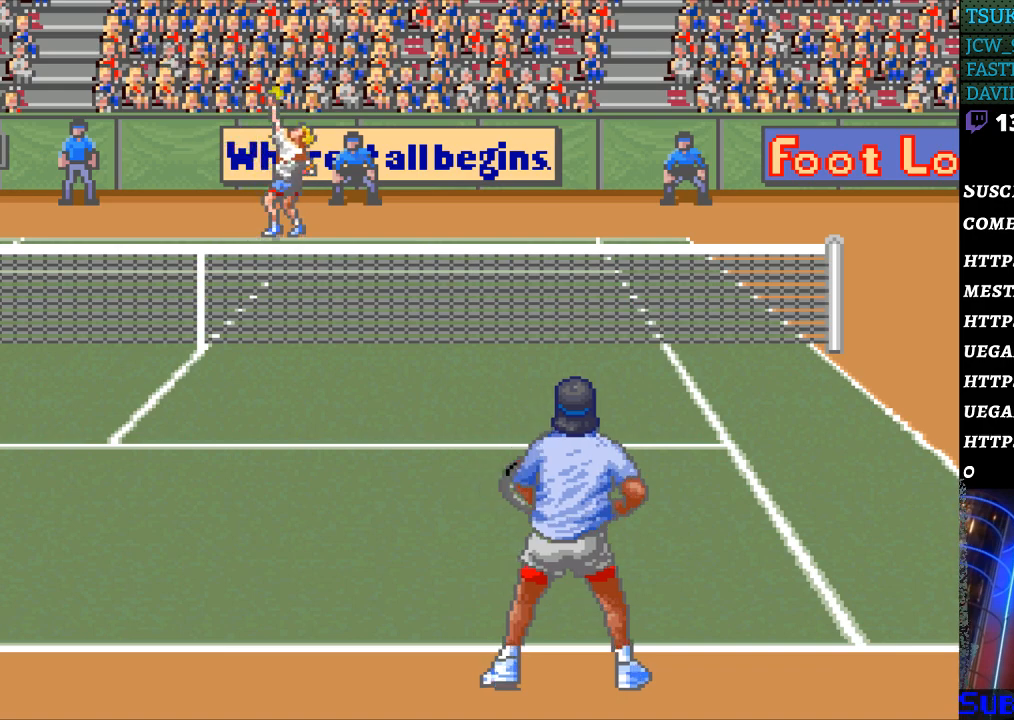
{"buttons": [], "events": []}
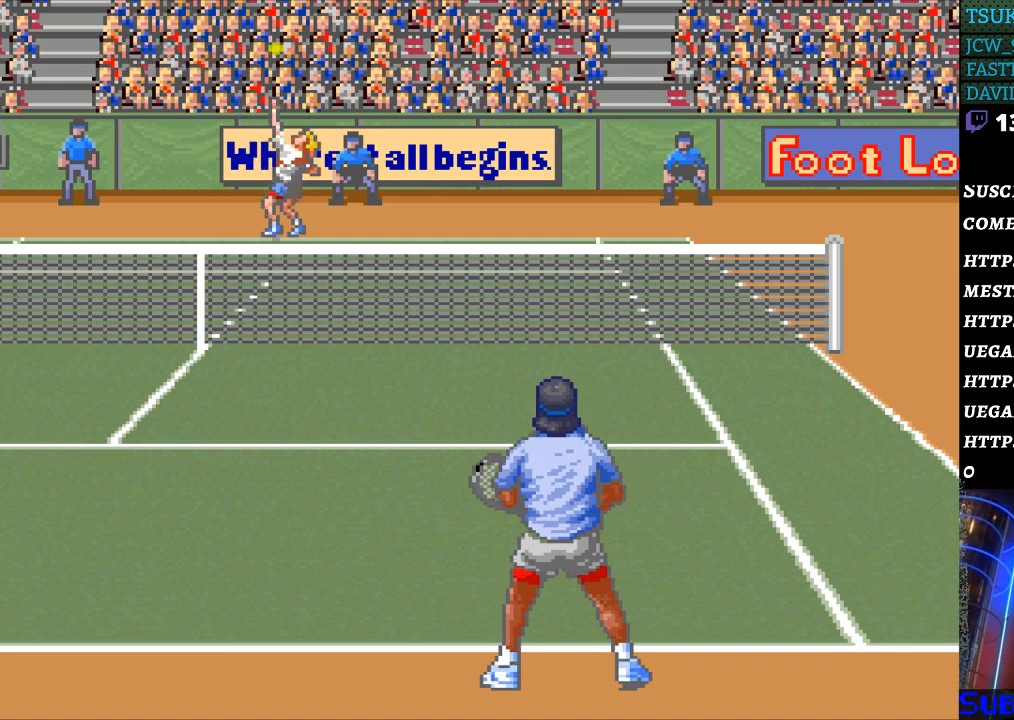
{"buttons": [], "events": [[33, "B", "down"], [133, "B", "up"]]}
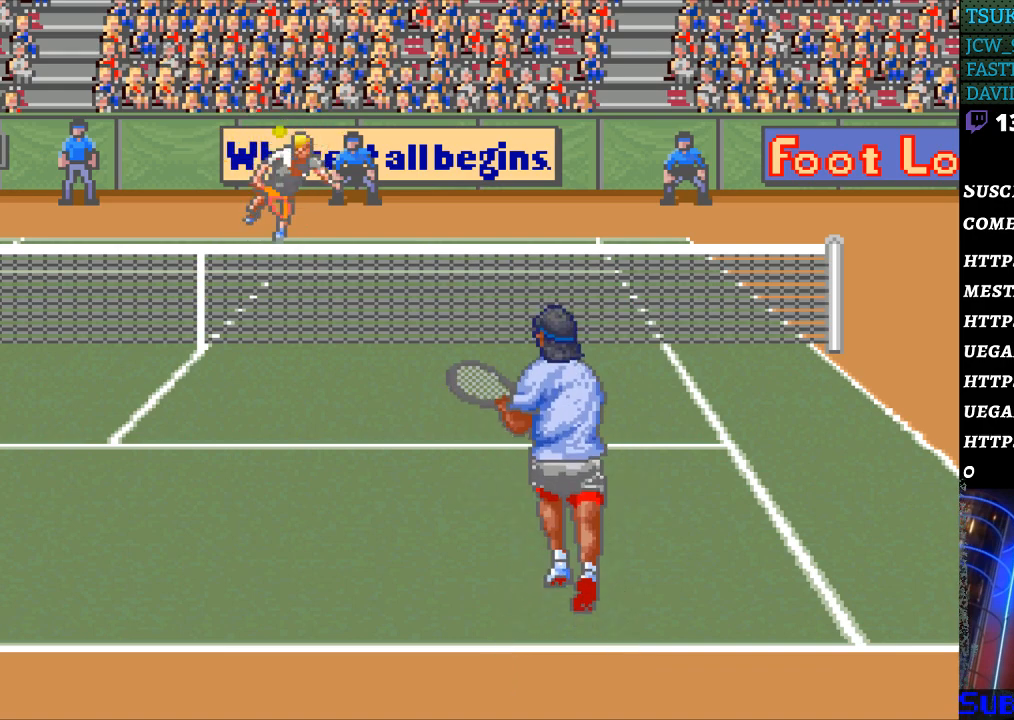
{"buttons": [], "events": []}
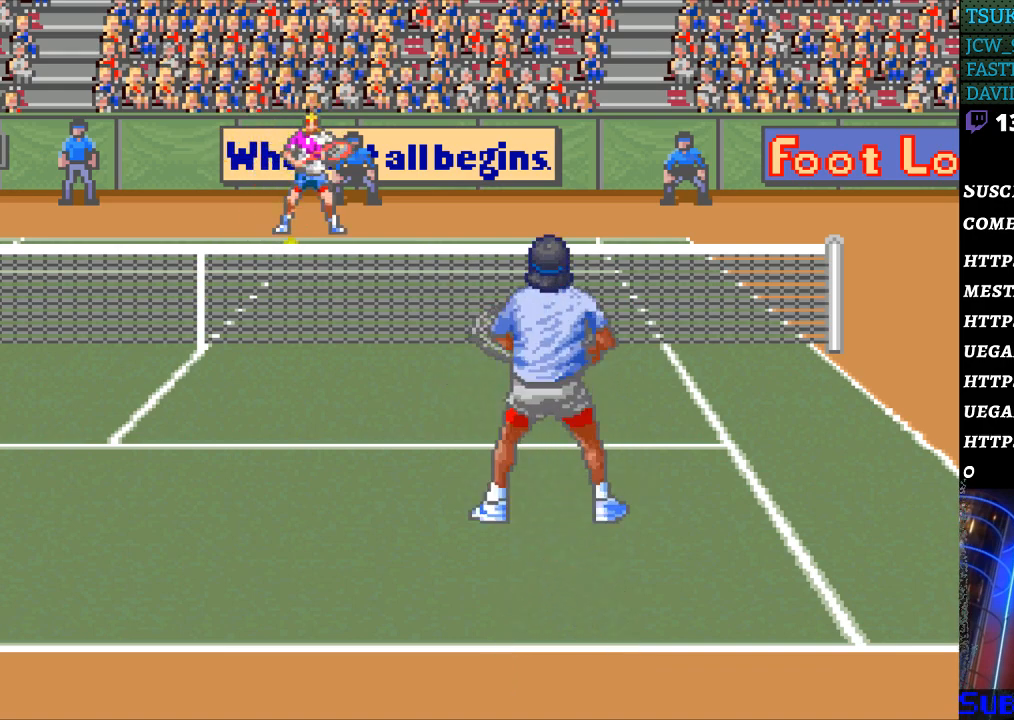
{"buttons": [], "events": []}
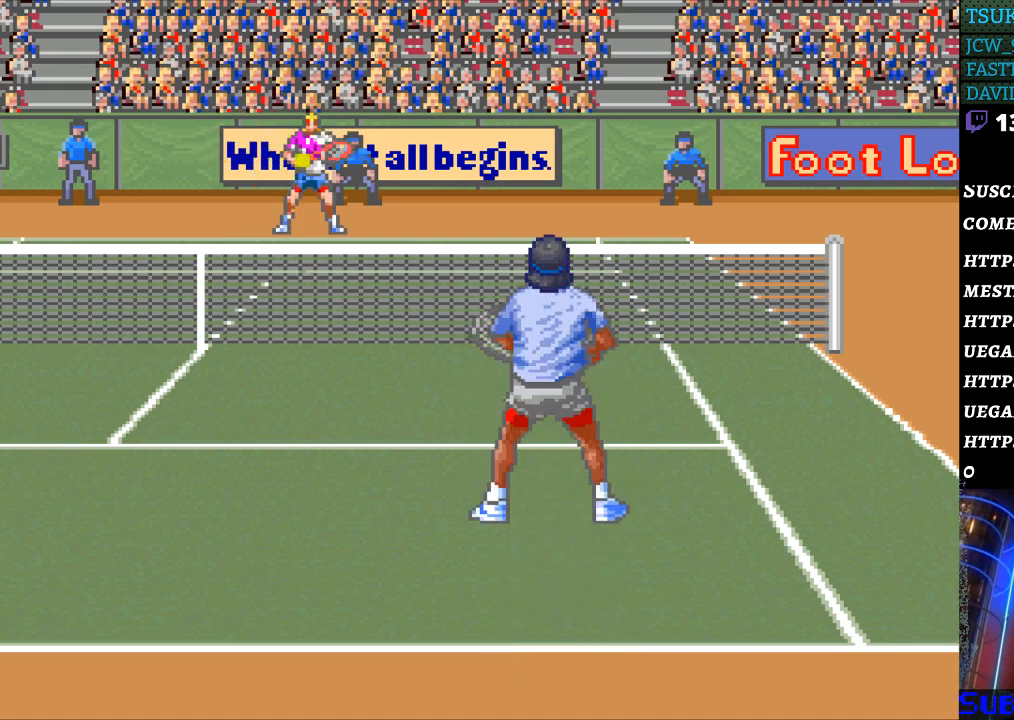
{"buttons": [], "events": []}
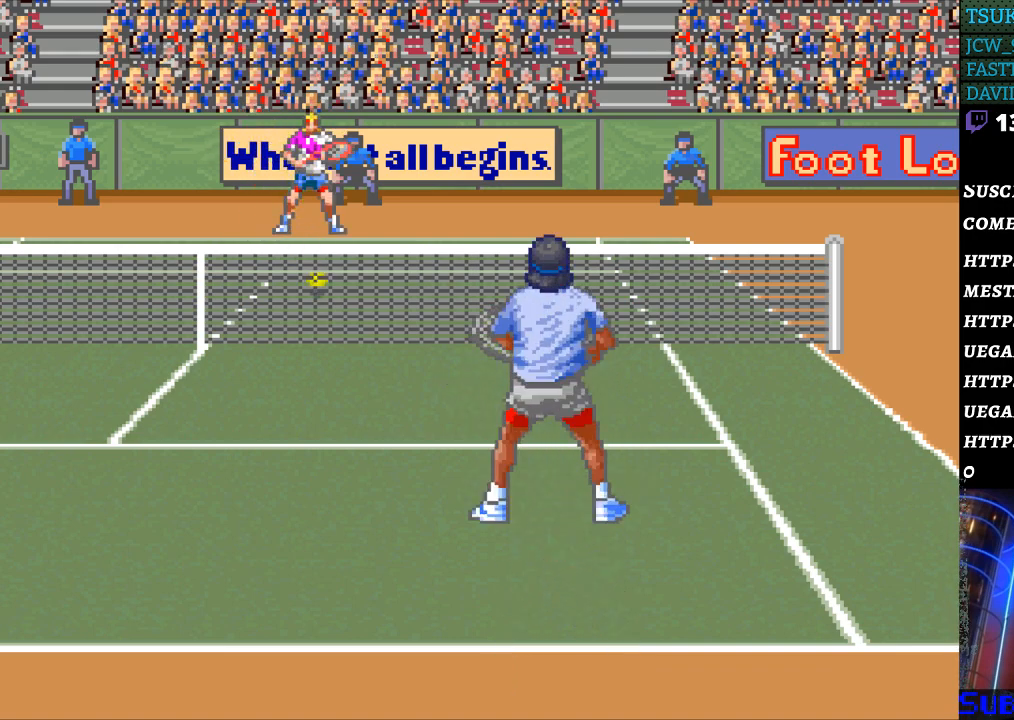
{"buttons": [], "events": []}
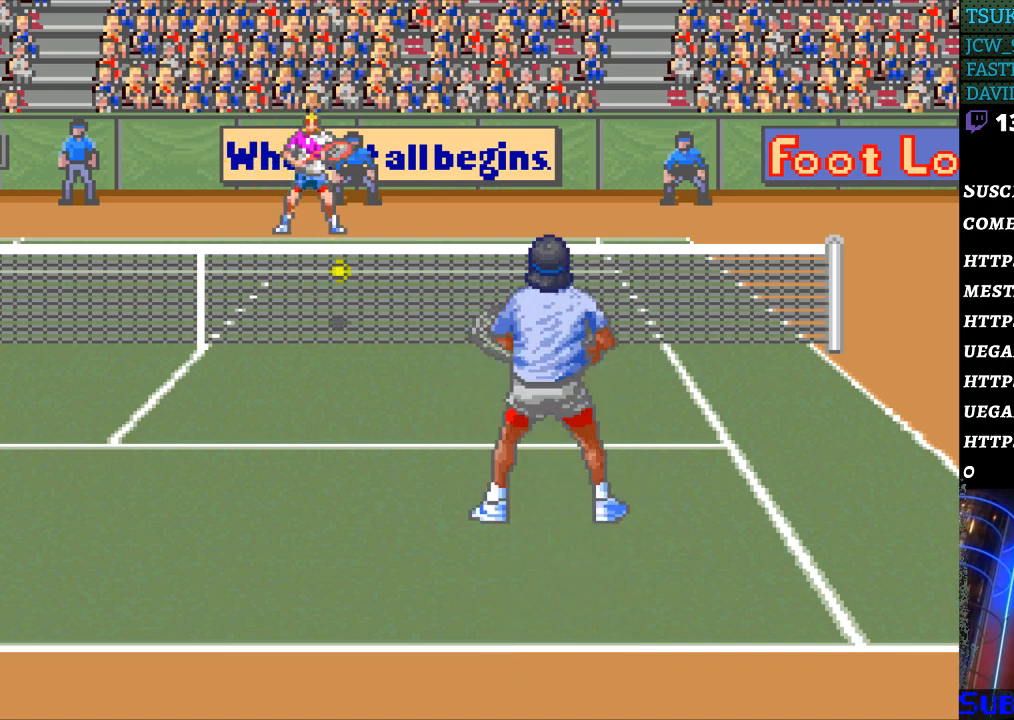
{"buttons": [], "events": []}
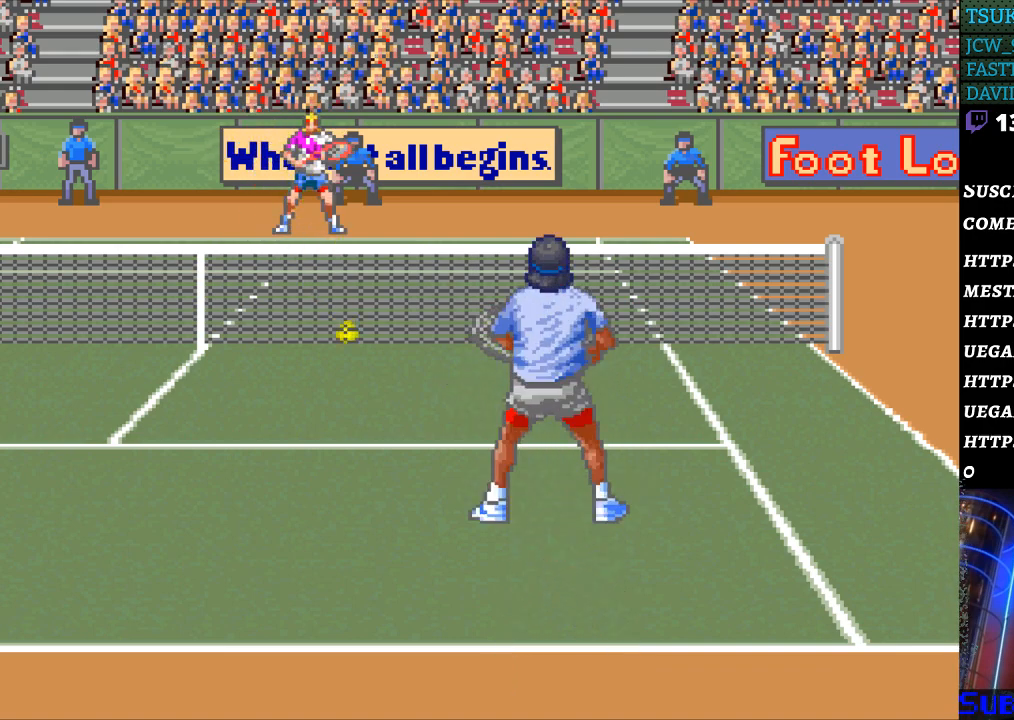
{"buttons": ["B"], "events": [[500, "B", "down"]]}
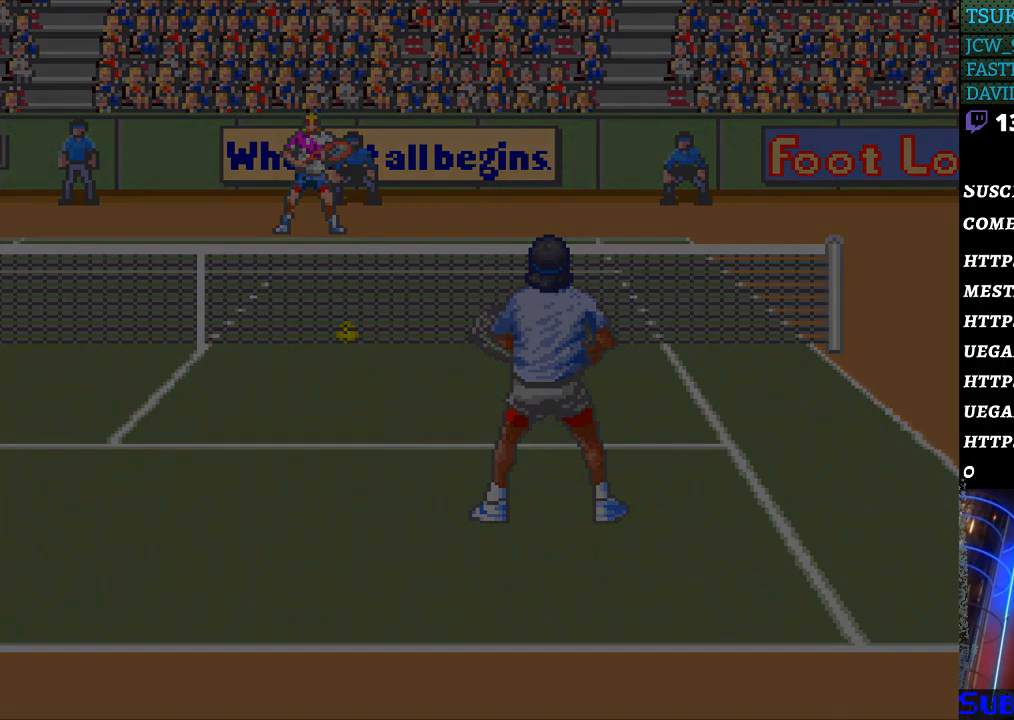
{"buttons": [], "events": [[100, "B", "up"], [333, "B", "down"], [433, "B", "up"]]}
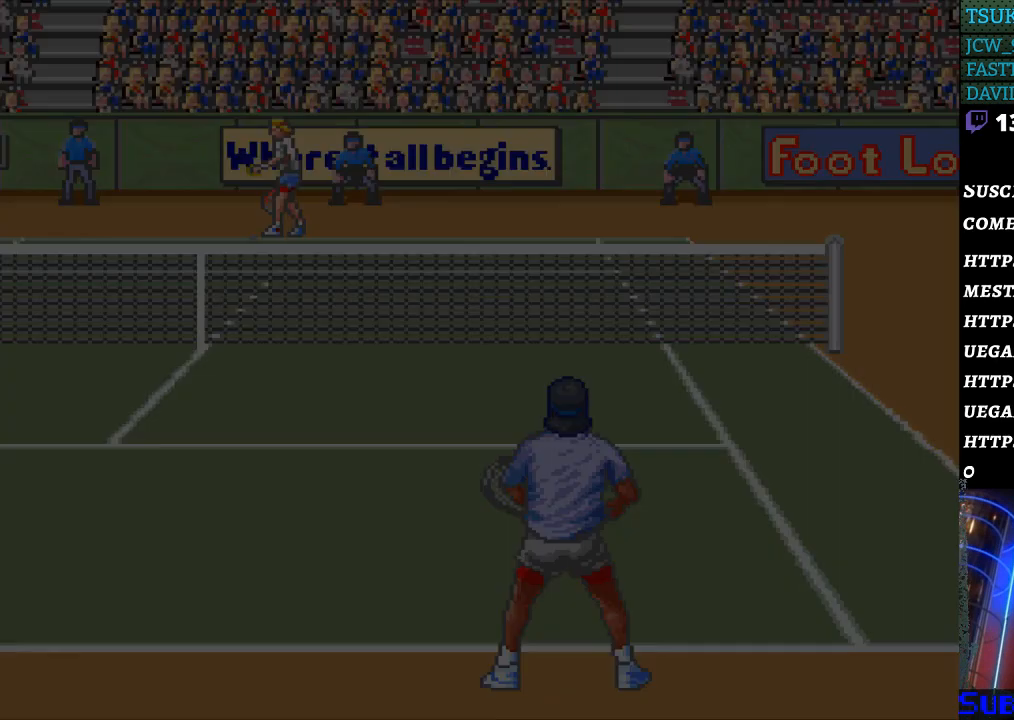
{"buttons": ["B"], "events": [[200, "B", "down"], [300, "B", "up"], [367, "B", "down"], [433, "B", "up"], [500, "B", "down"]]}
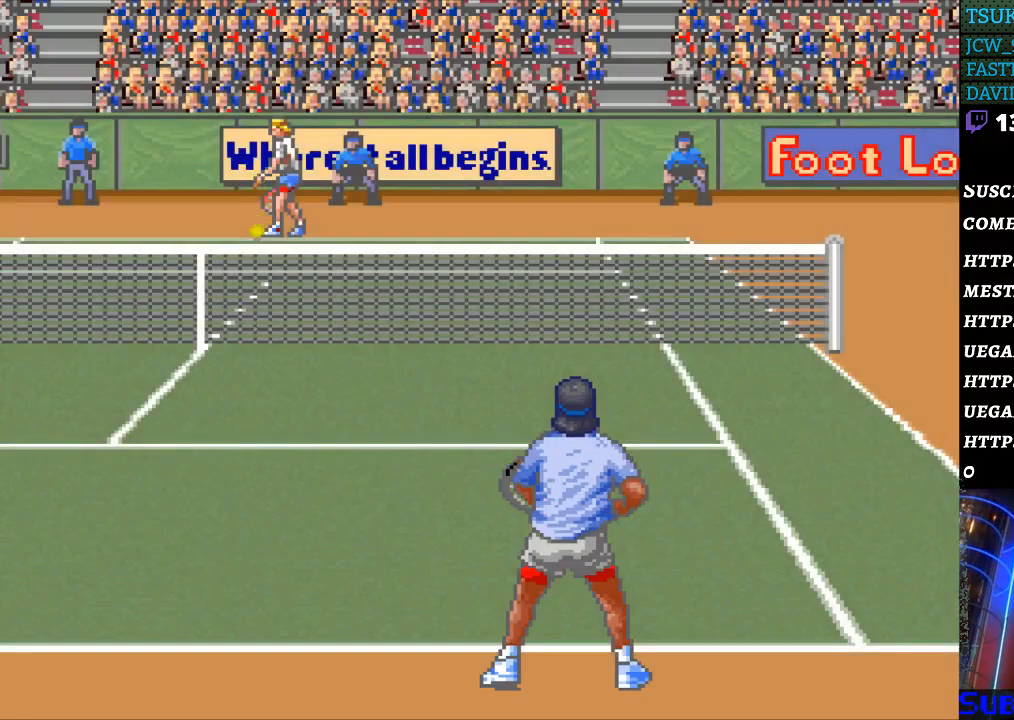
{"buttons": [], "events": [[100, "B", "up"], [200, "B", "down"], [433, "B", "up"]]}
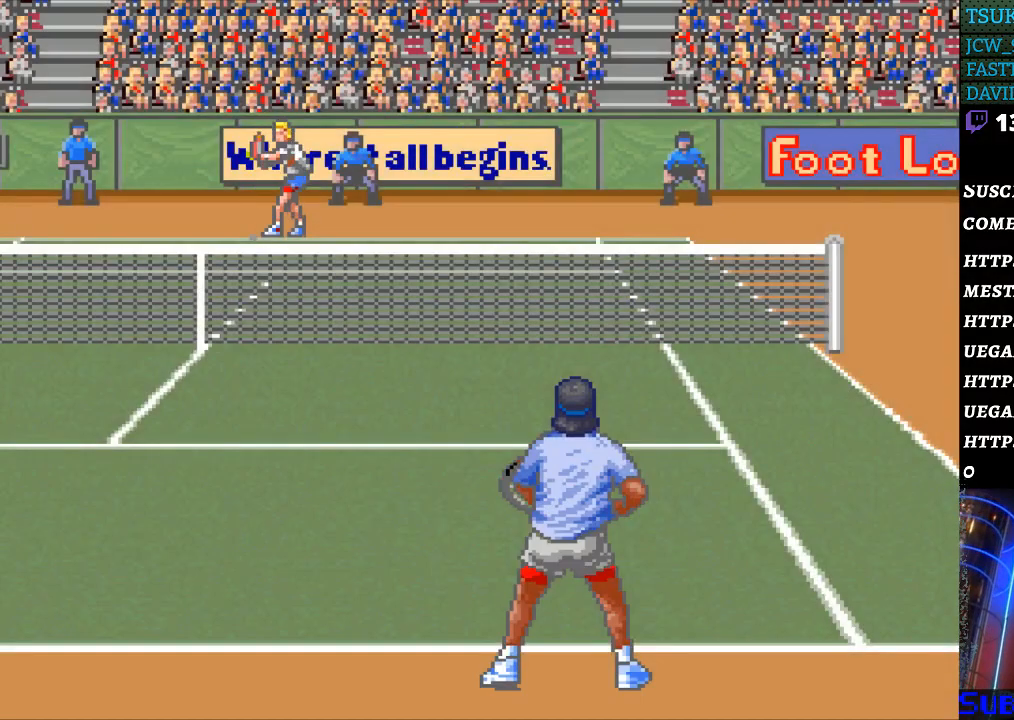
{"buttons": [], "events": []}
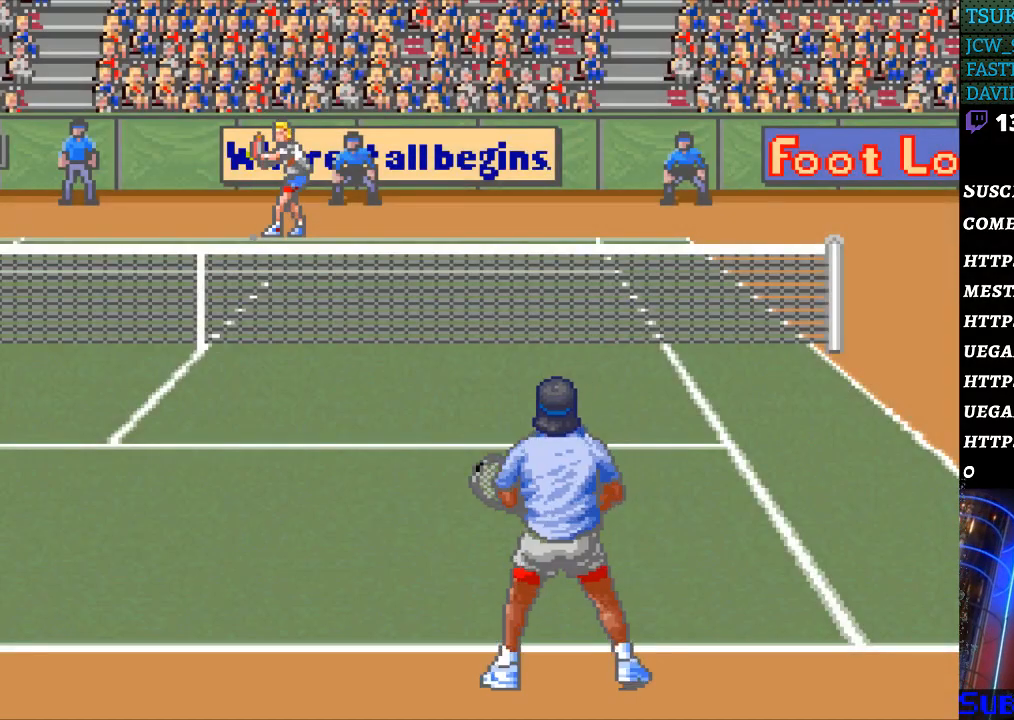
{"buttons": [], "events": []}
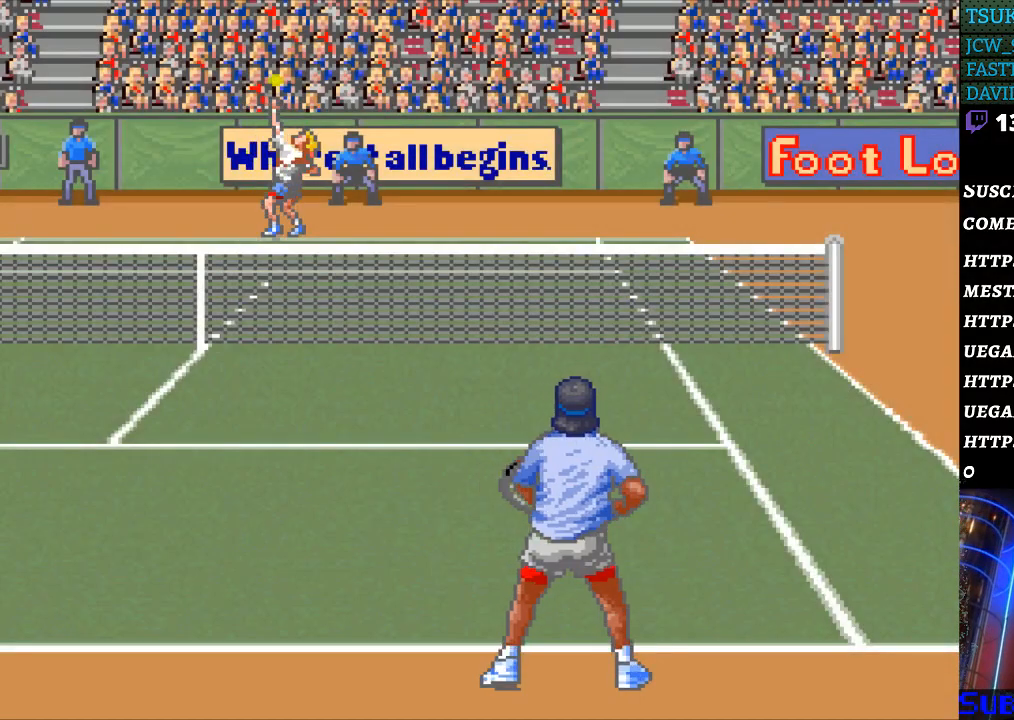
{"buttons": [], "events": [[333, "B", "down"], [400, "B", "up"]]}
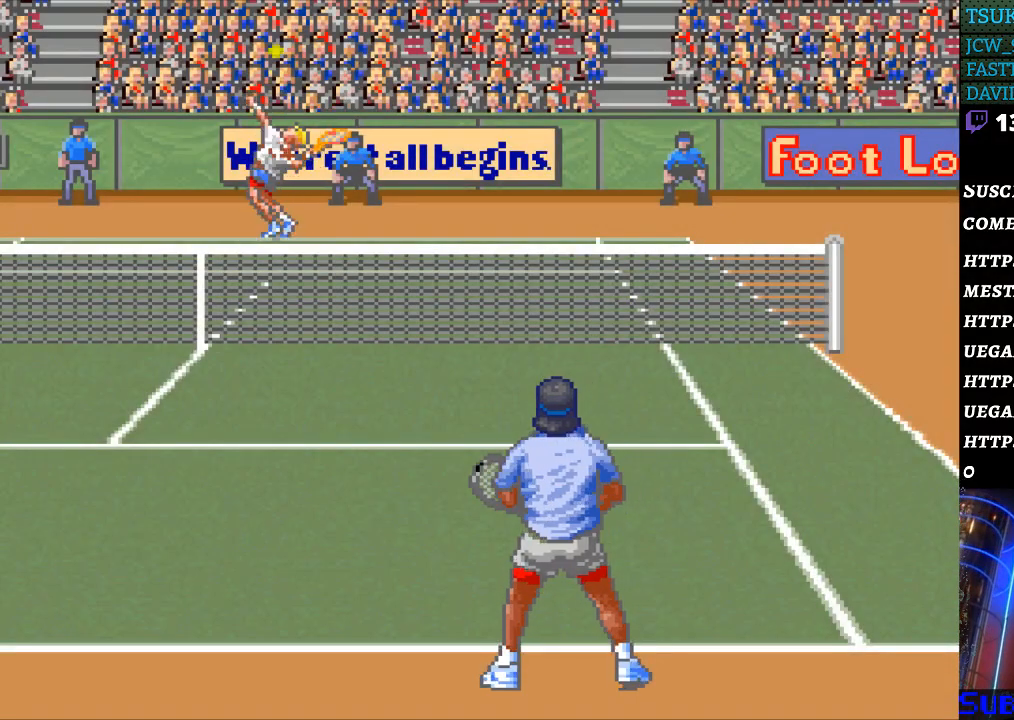
{"buttons": [], "events": []}
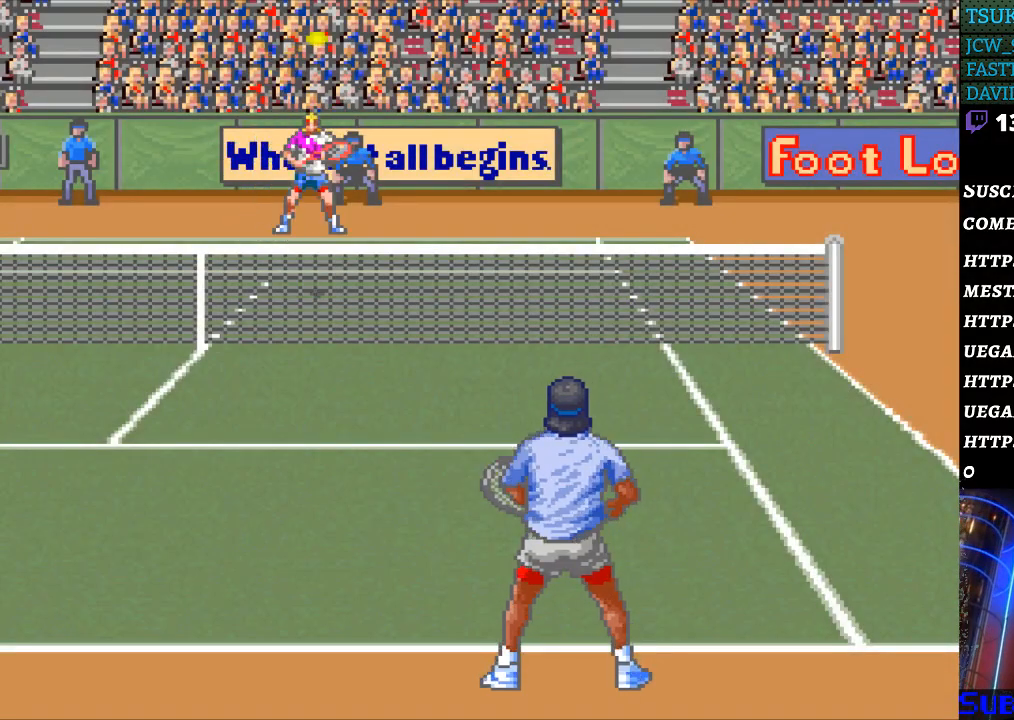
{"buttons": [], "events": []}
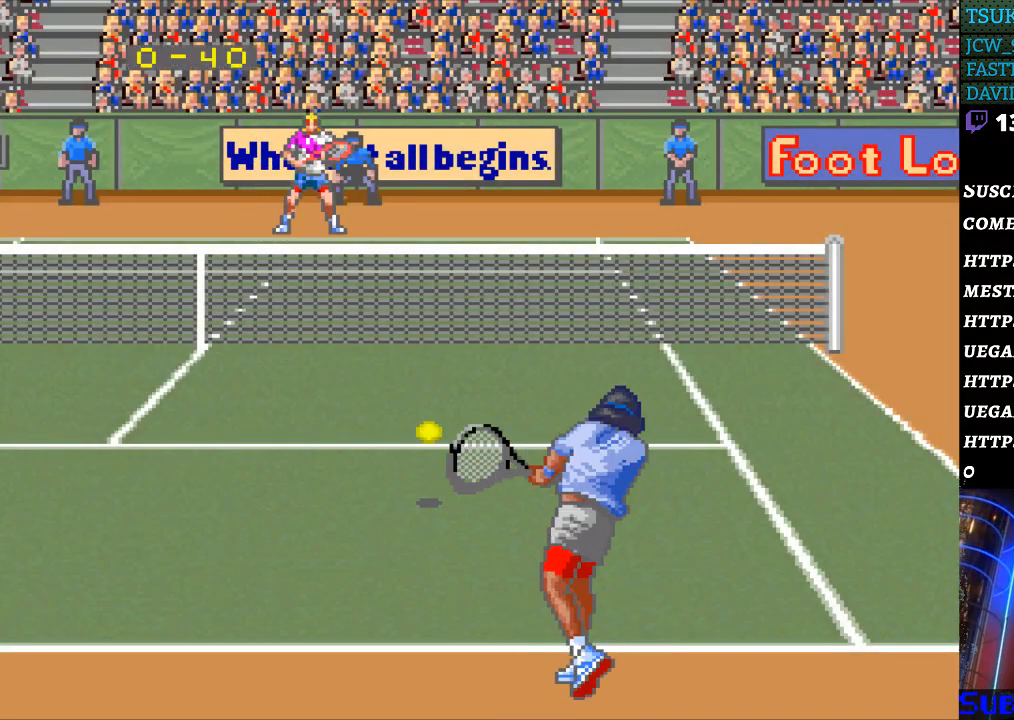
{"buttons": [], "events": []}
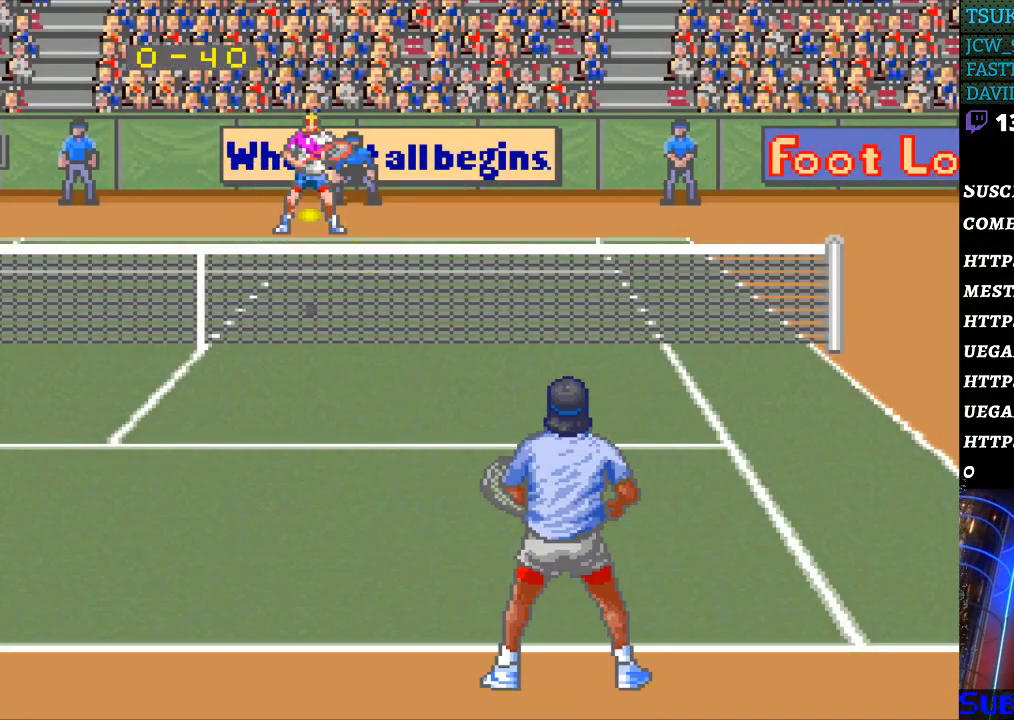
{"buttons": [], "events": []}